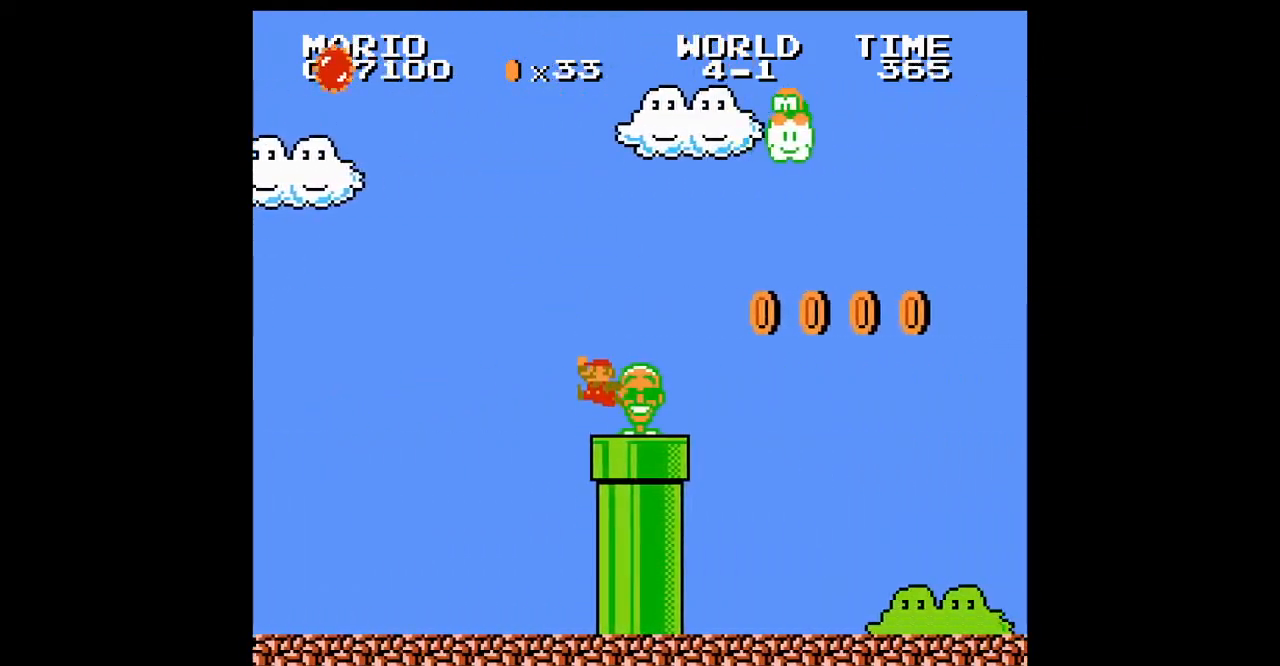
Gameplay with a controller (Nintendo layout); each line is a JSON object with the inputs held at the frame after it. "events" lists button and stick changes between this image and that frame as [ms after this image, input, new state], when the widget could be followed in between. Not read: L3 R3.
{"buttons": ["B", "DPAD_RIGHT"], "events": [[33, "A", "up"]]}
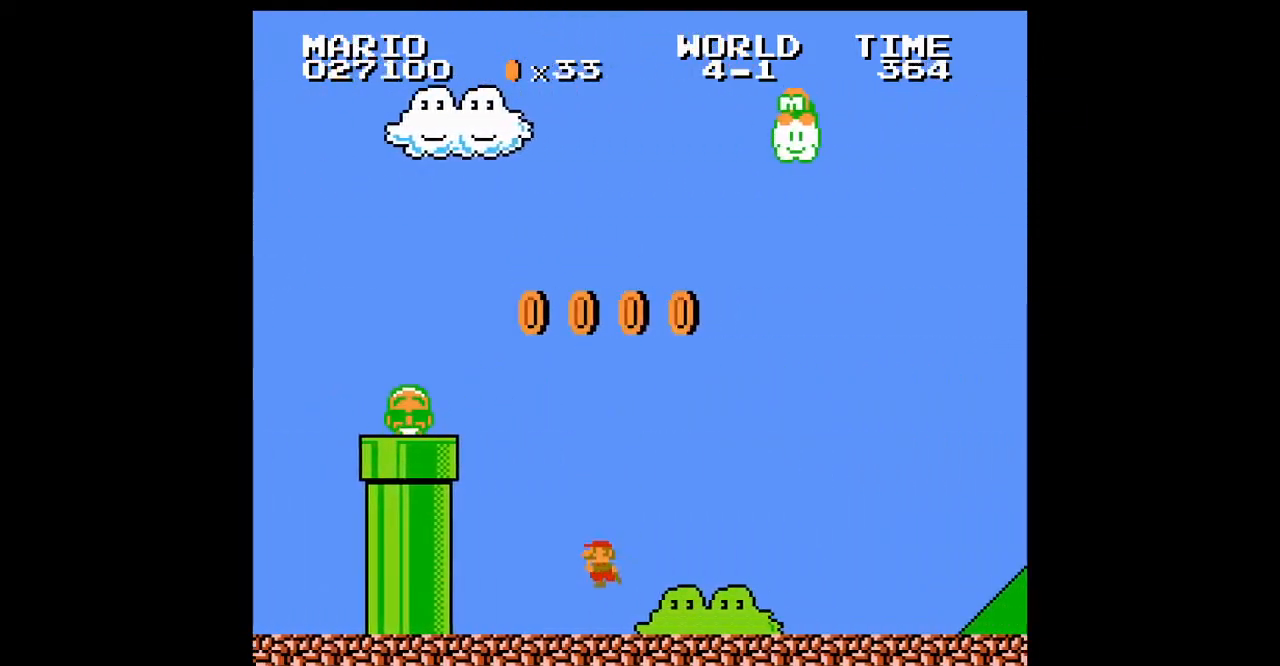
{"buttons": ["A", "B", "DPAD_RIGHT"], "events": [[67, "A", "down"], [133, "A", "up"], [467, "A", "down"]]}
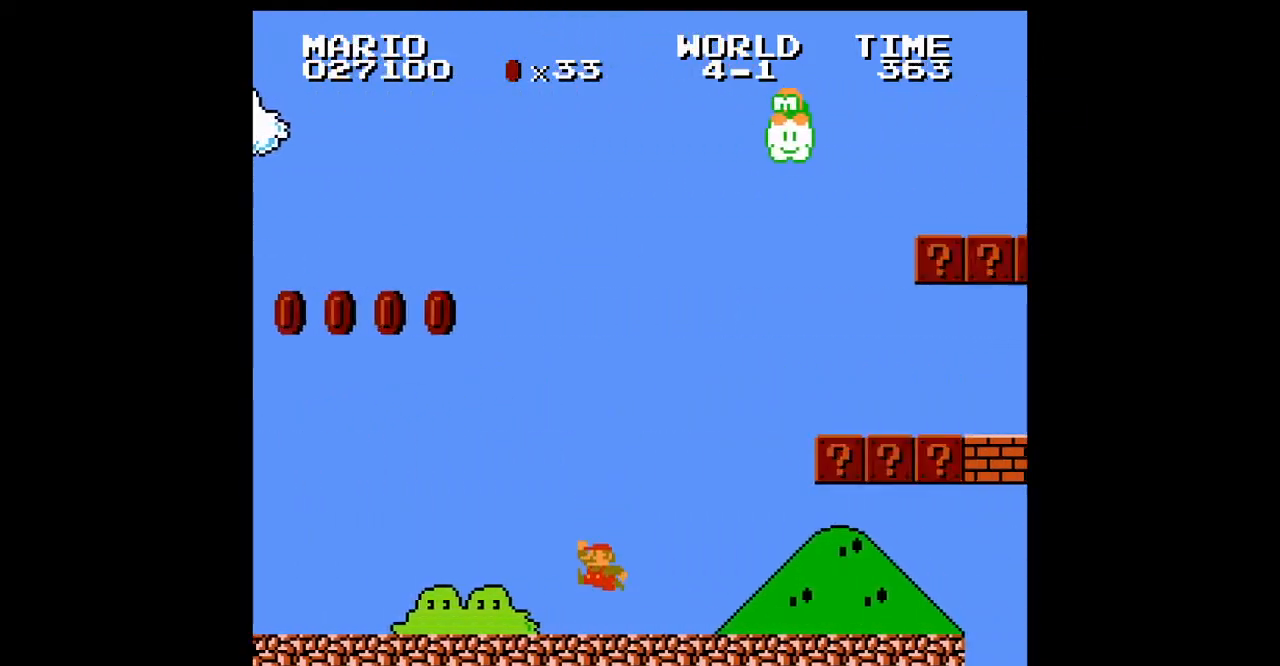
{"buttons": ["B", "DPAD_RIGHT"], "events": [[167, "A", "up"]]}
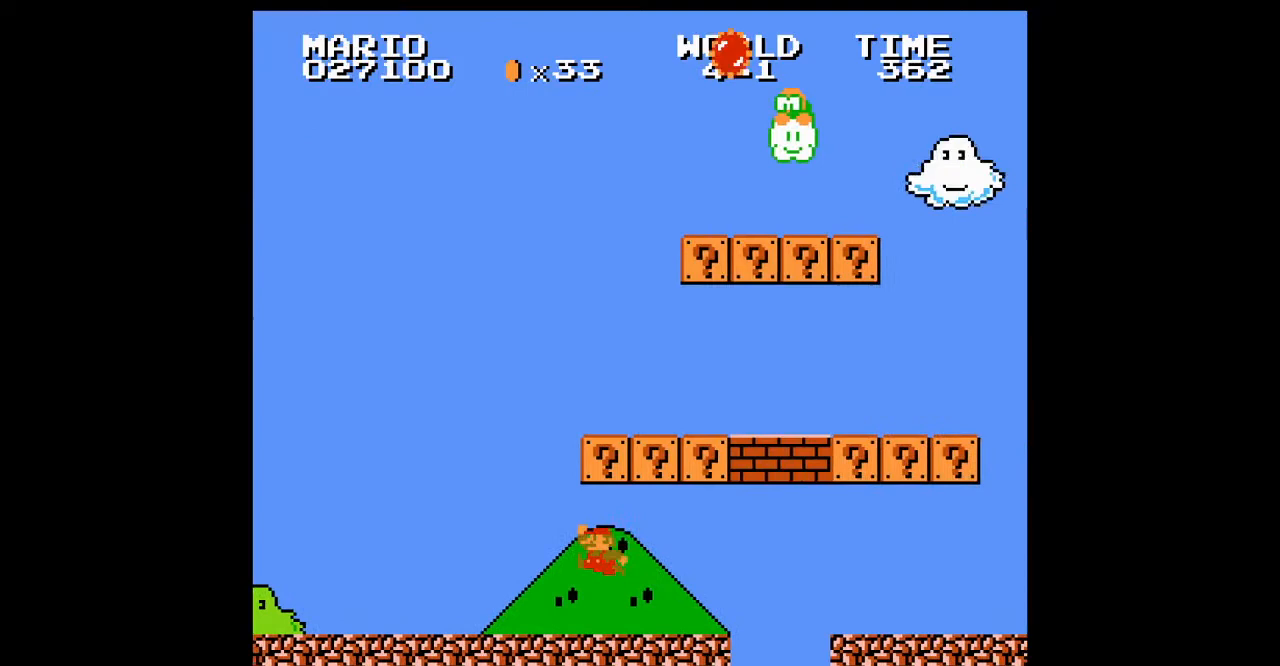
{"buttons": ["B", "DPAD_RIGHT"], "events": [[100, "DPAD_LEFT", "down"], [133, "A", "down"], [133, "DPAD_LEFT", "up"], [500, "A", "up"]]}
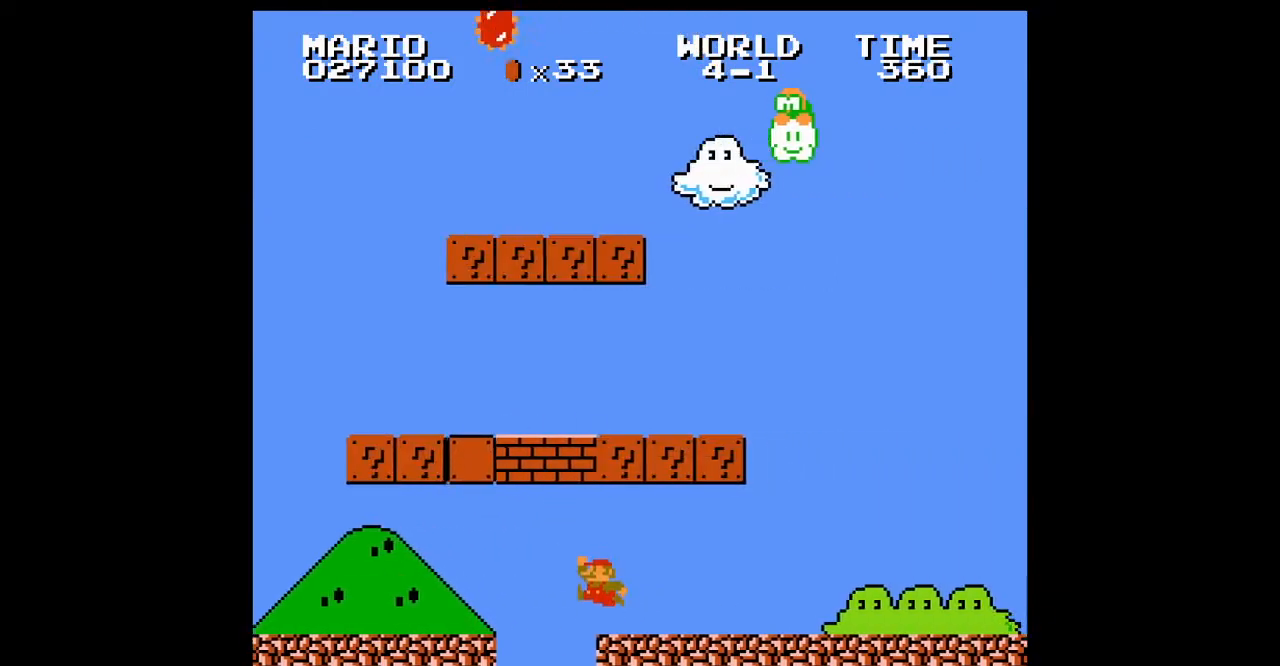
{"buttons": ["B", "DPAD_RIGHT"], "events": []}
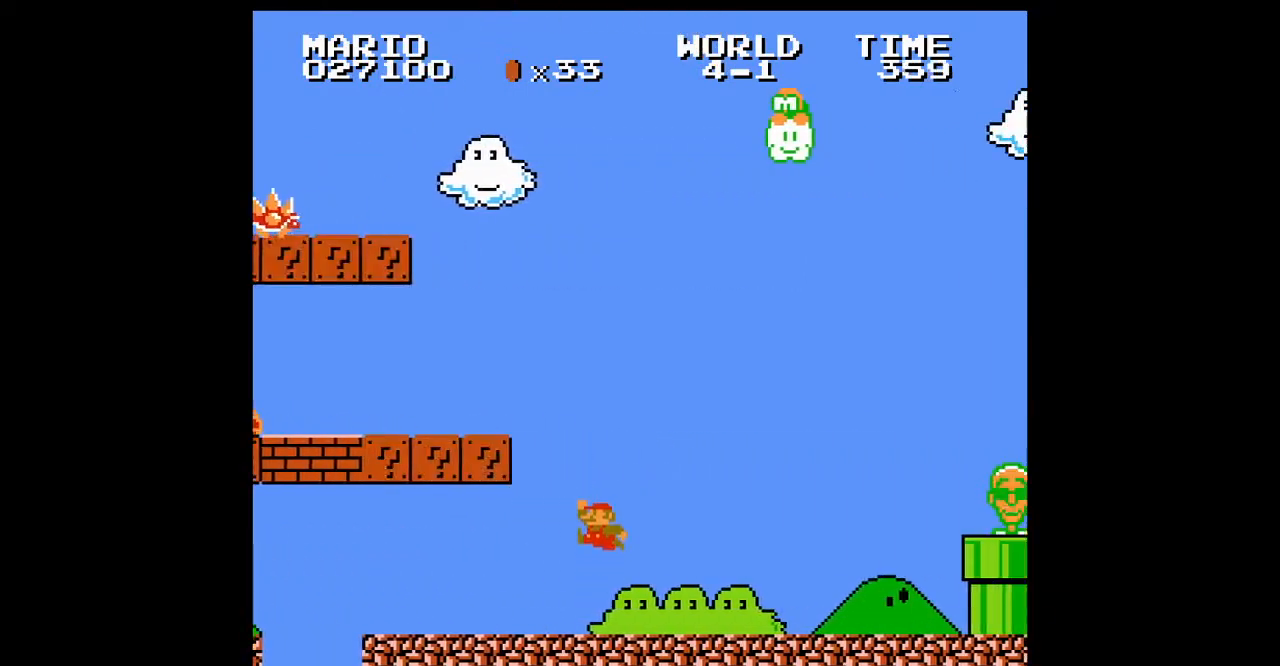
{"buttons": ["B", "DPAD_RIGHT"], "events": [[200, "A", "down"], [267, "A", "up"]]}
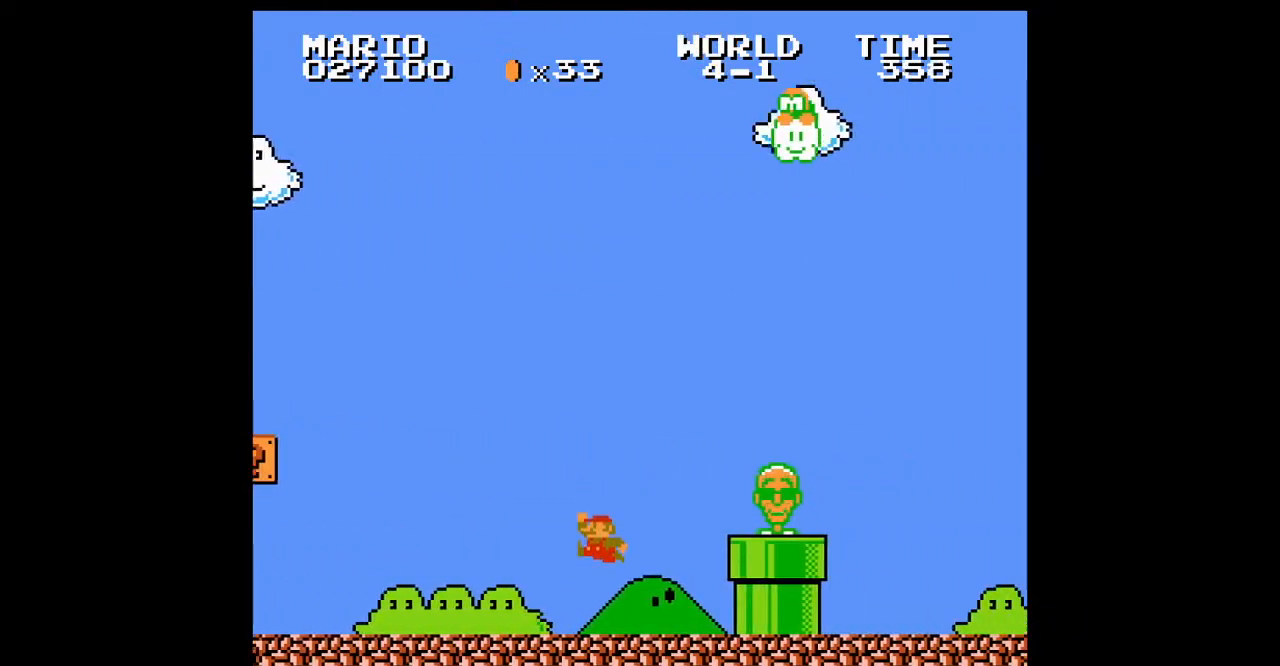
{"buttons": ["A", "B", "DPAD_RIGHT"], "events": [[100, "A", "down"], [133, "A", "up"], [267, "A", "down"]]}
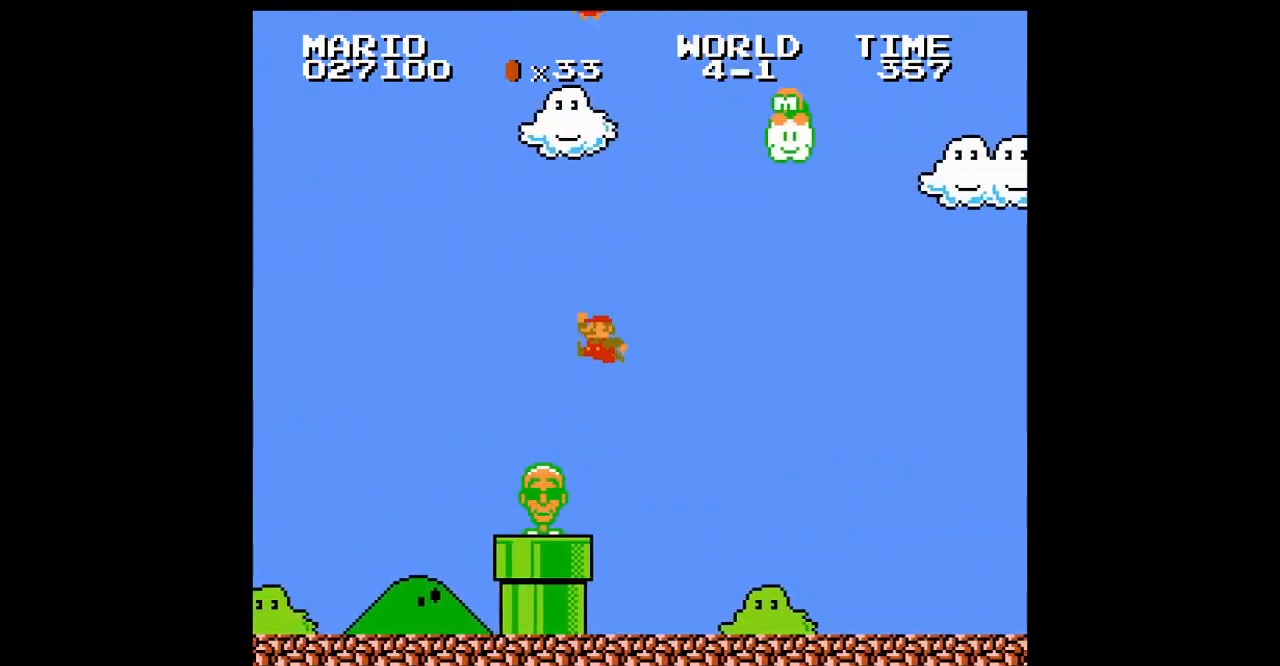
{"buttons": ["A", "B", "DPAD_RIGHT"], "events": []}
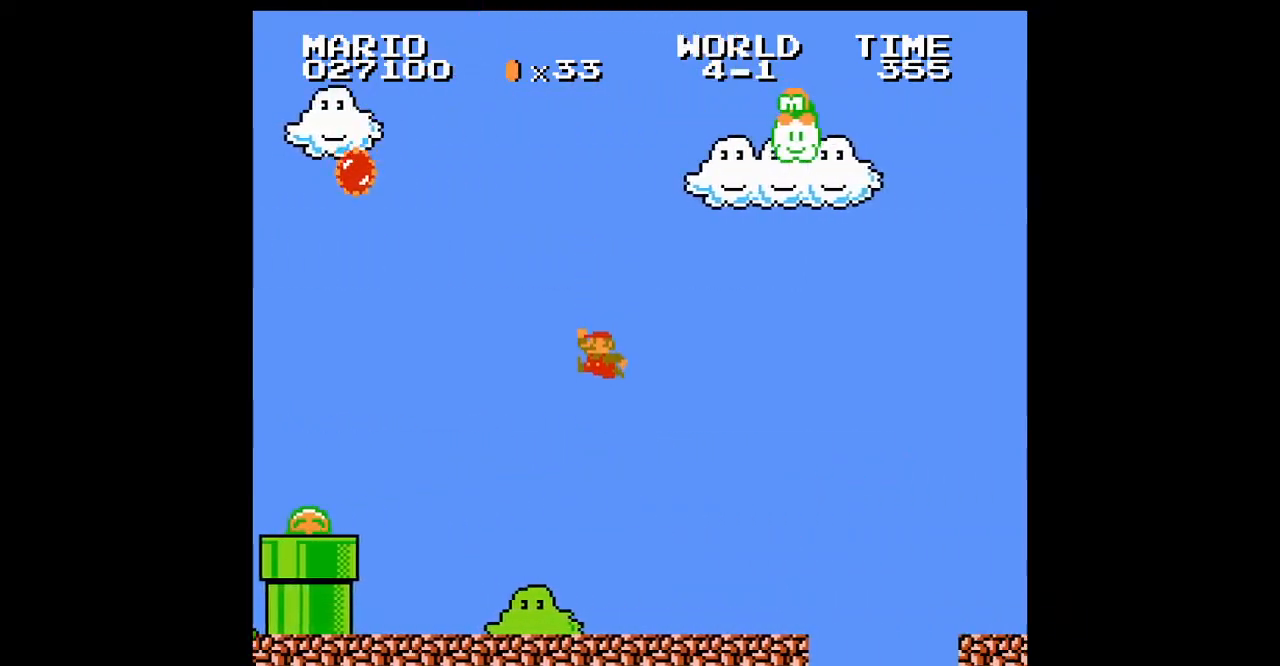
{"buttons": ["B", "DPAD_RIGHT"], "events": [[333, "A", "up"], [367, "A", "down"], [400, "A", "up"]]}
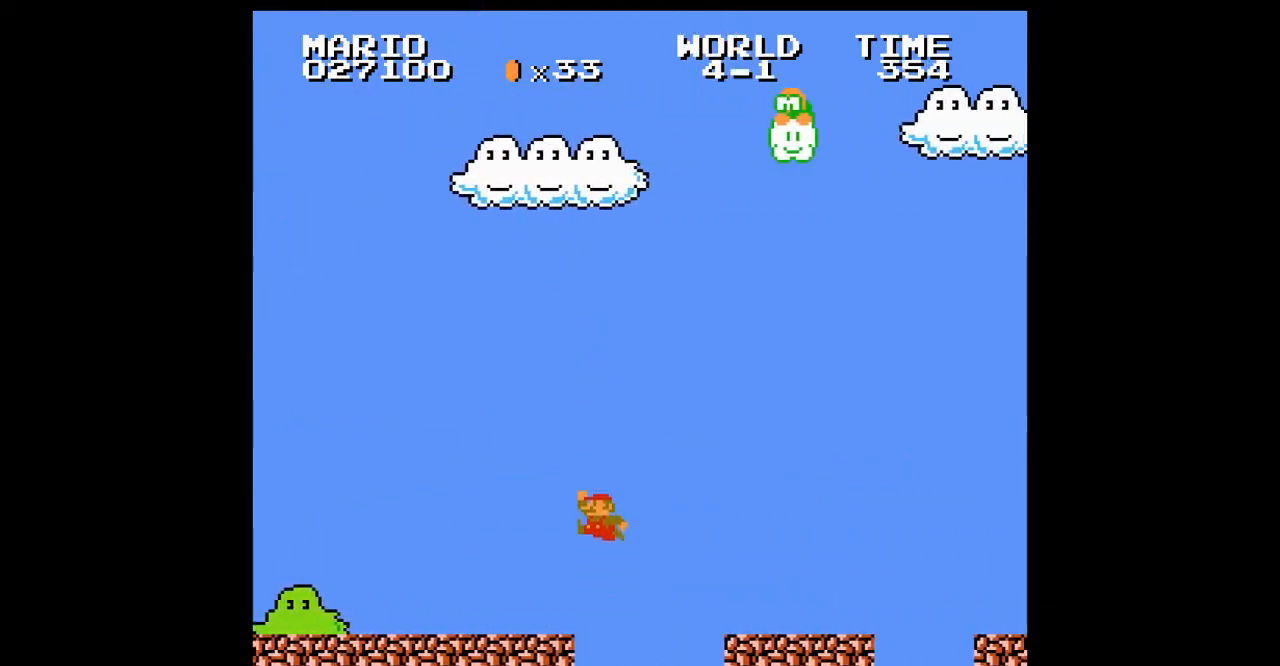
{"buttons": ["B", "DPAD_RIGHT"], "events": []}
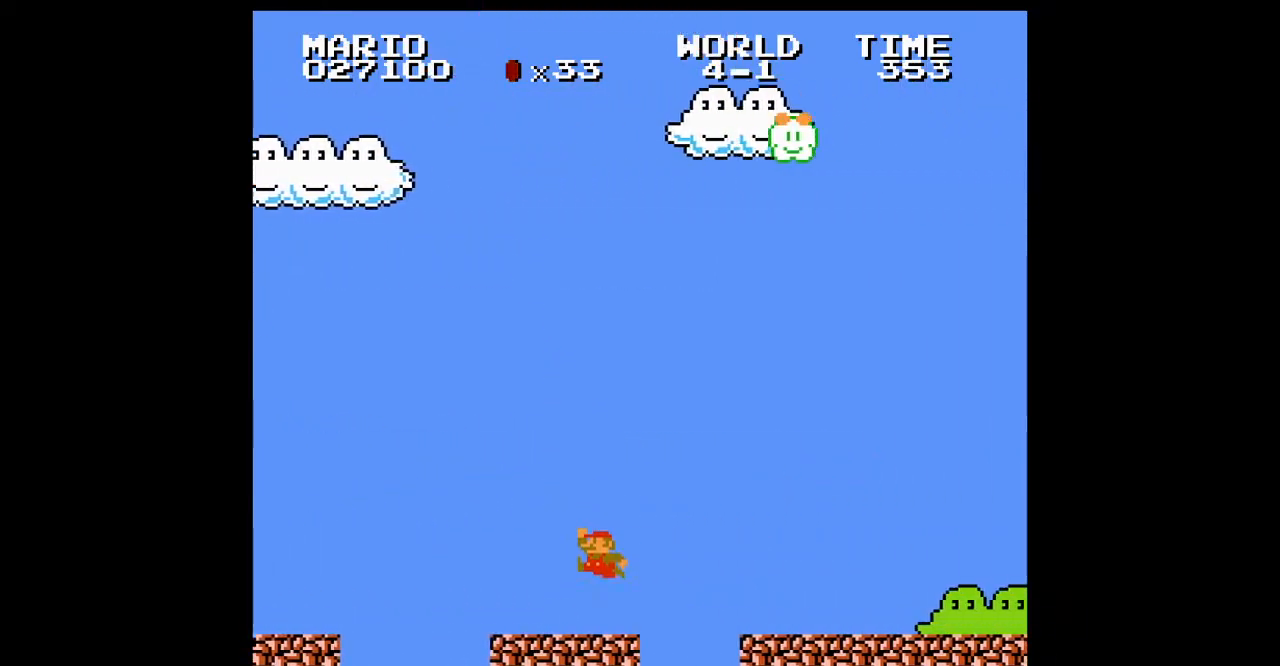
{"buttons": ["A", "B", "DPAD_RIGHT"], "events": [[433, "A", "down"]]}
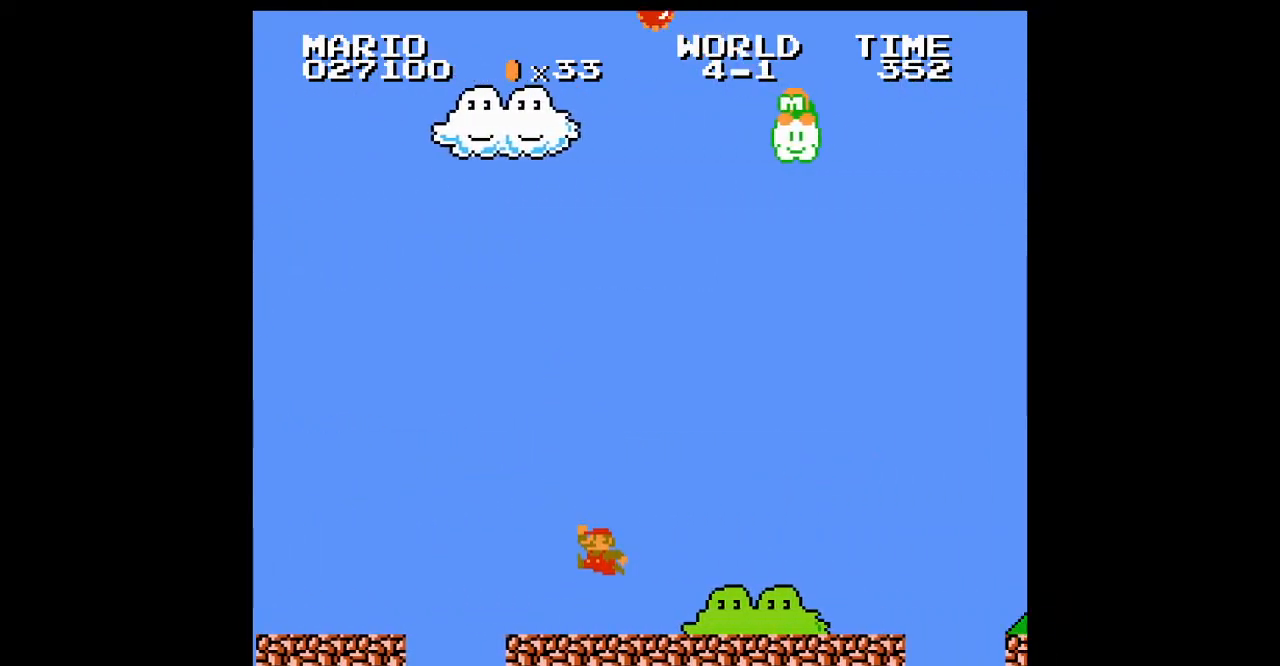
{"buttons": ["B", "DPAD_RIGHT"]}
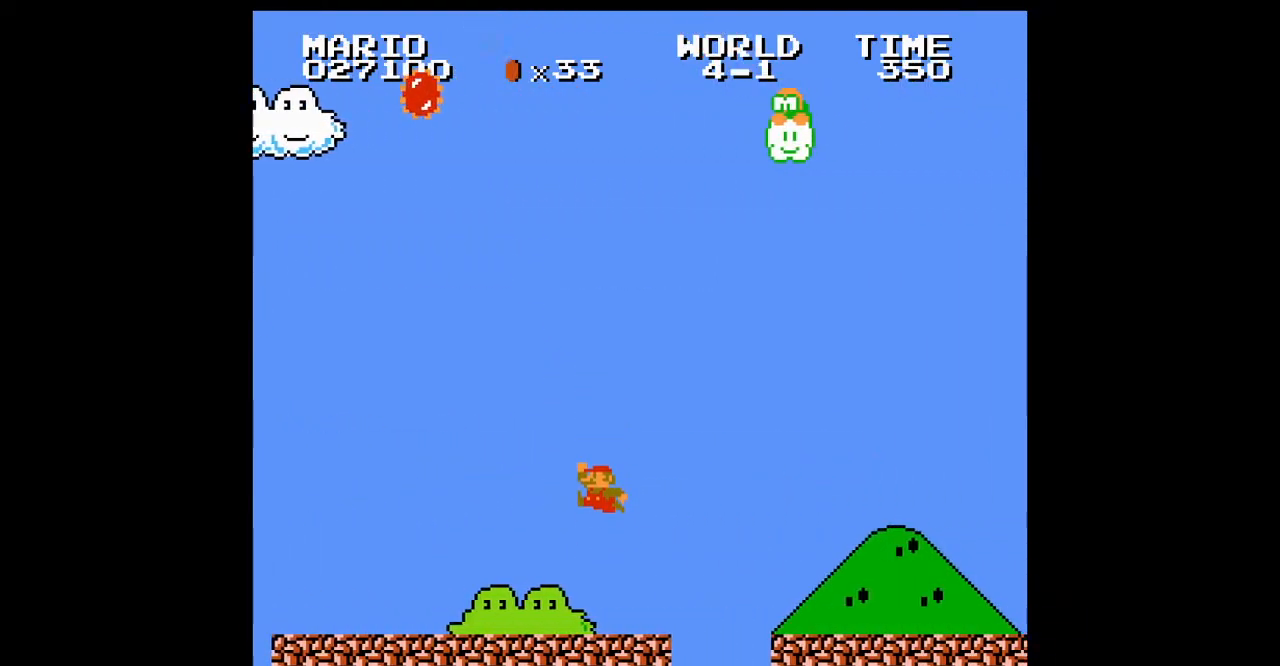
{"buttons": ["B", "DPAD_RIGHT"], "events": []}
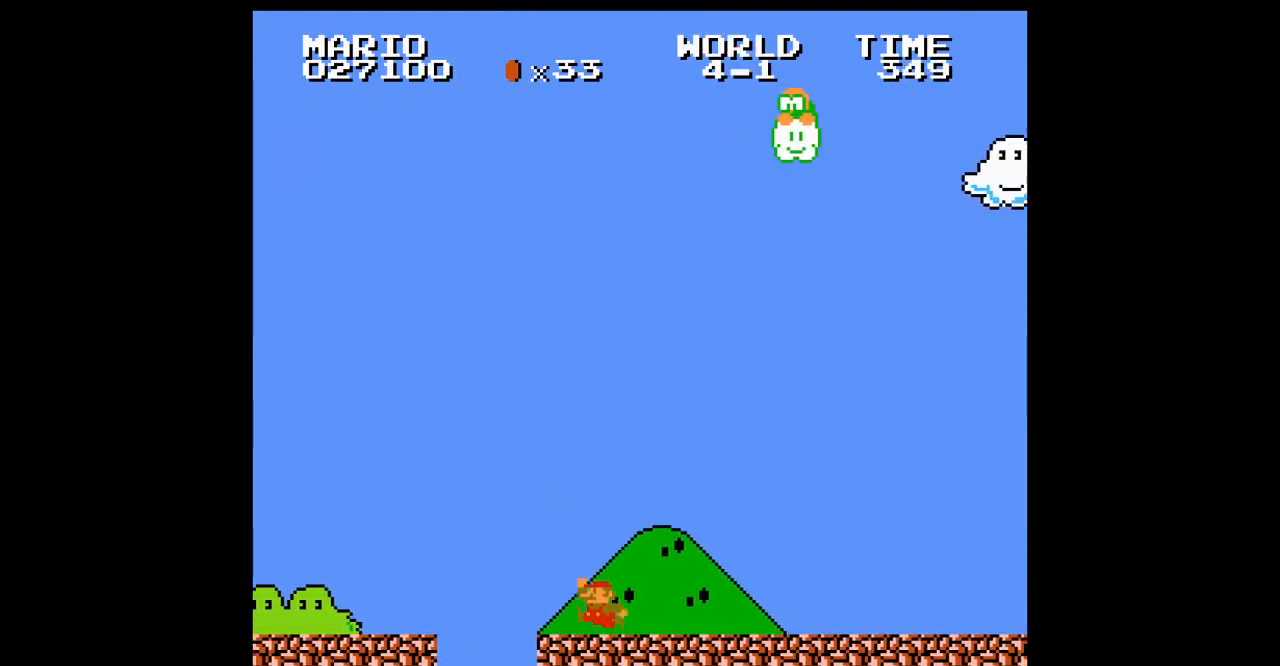
{"buttons": ["B", "DPAD_RIGHT"], "events": [[33, "A", "down"], [267, "A", "up"]]}
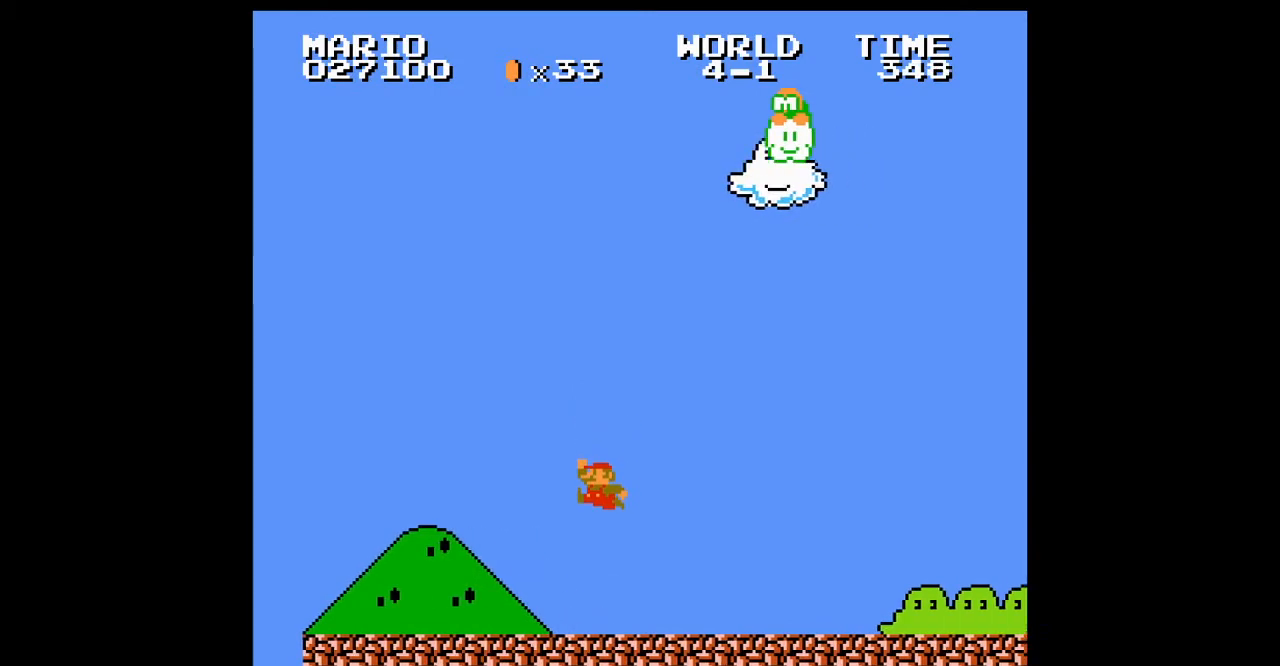
{"buttons": ["A", "B", "DPAD_RIGHT"], "events": [[200, "A", "down"]]}
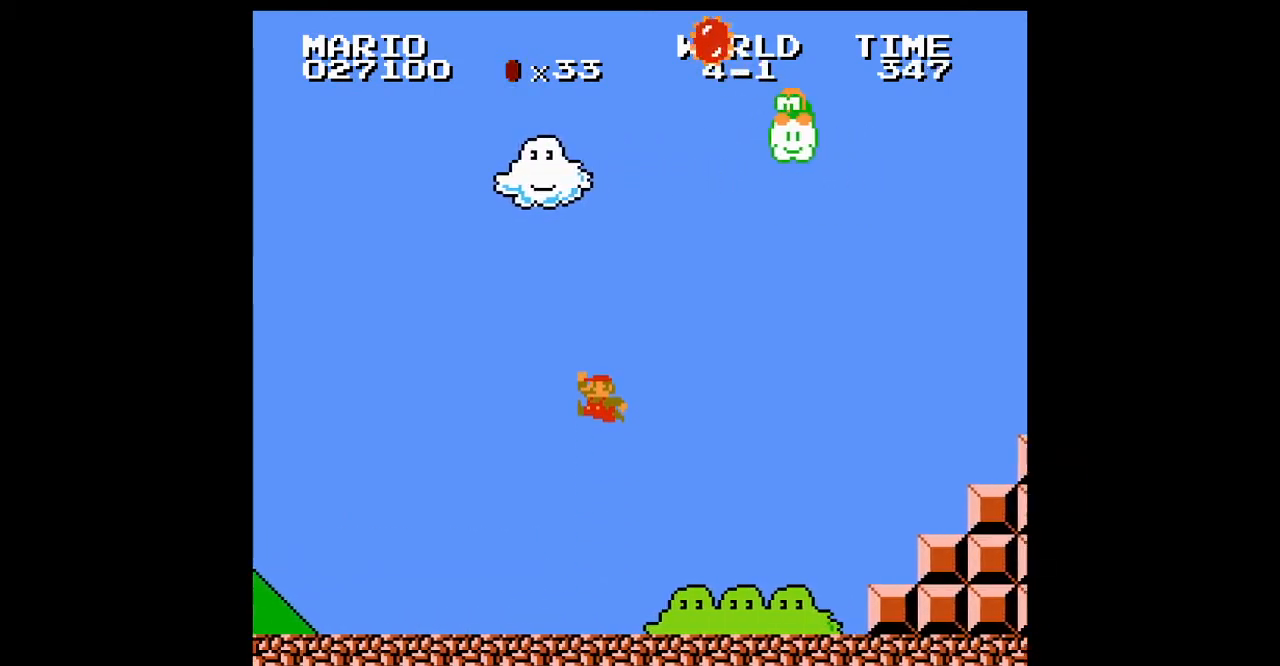
{"buttons": ["A", "B", "DPAD_RIGHT"], "events": []}
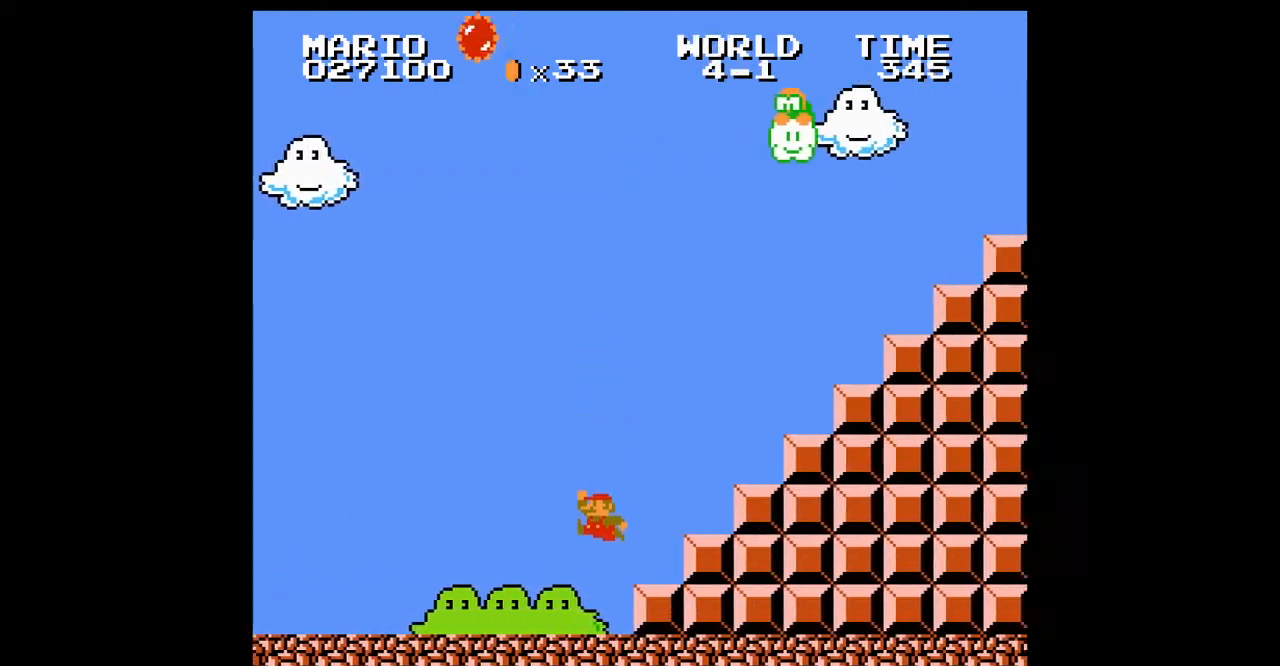
{"buttons": ["B", "DPAD_RIGHT"], "events": [[67, "A", "up"], [267, "DPAD_LEFT", "down"], [300, "DPAD_LEFT", "up"]]}
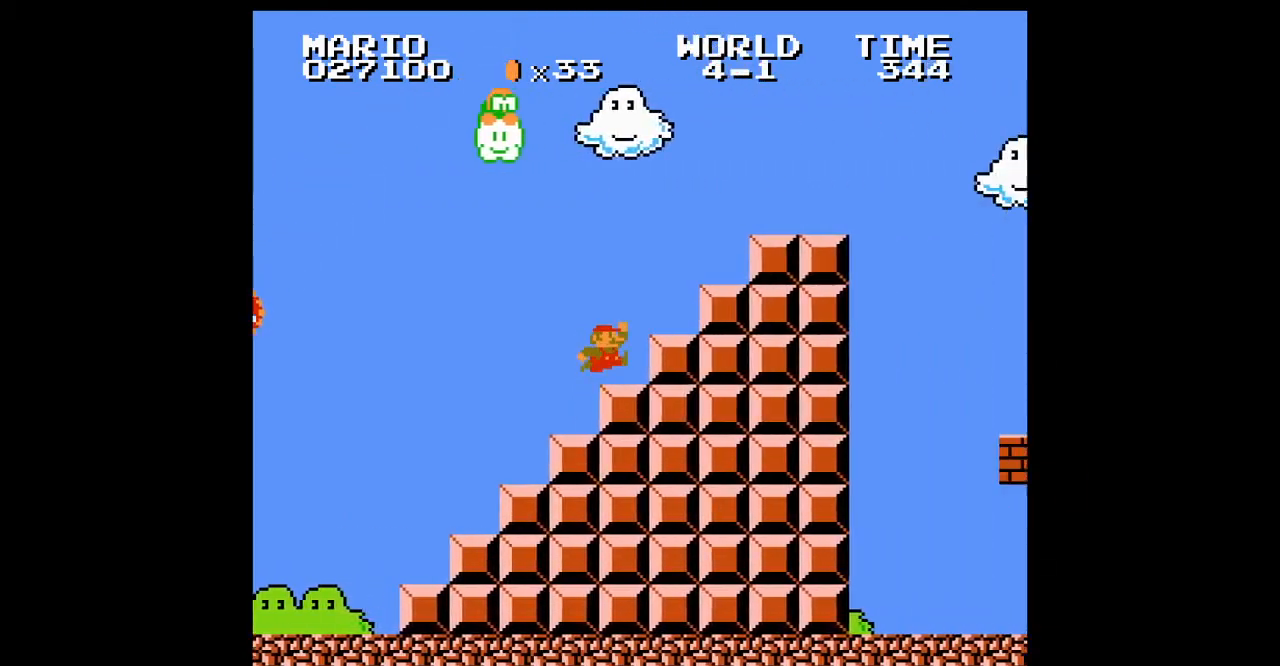
{"buttons": ["B", "DPAD_RIGHT"], "events": [[200, "A", "down"], [233, "A", "up"]]}
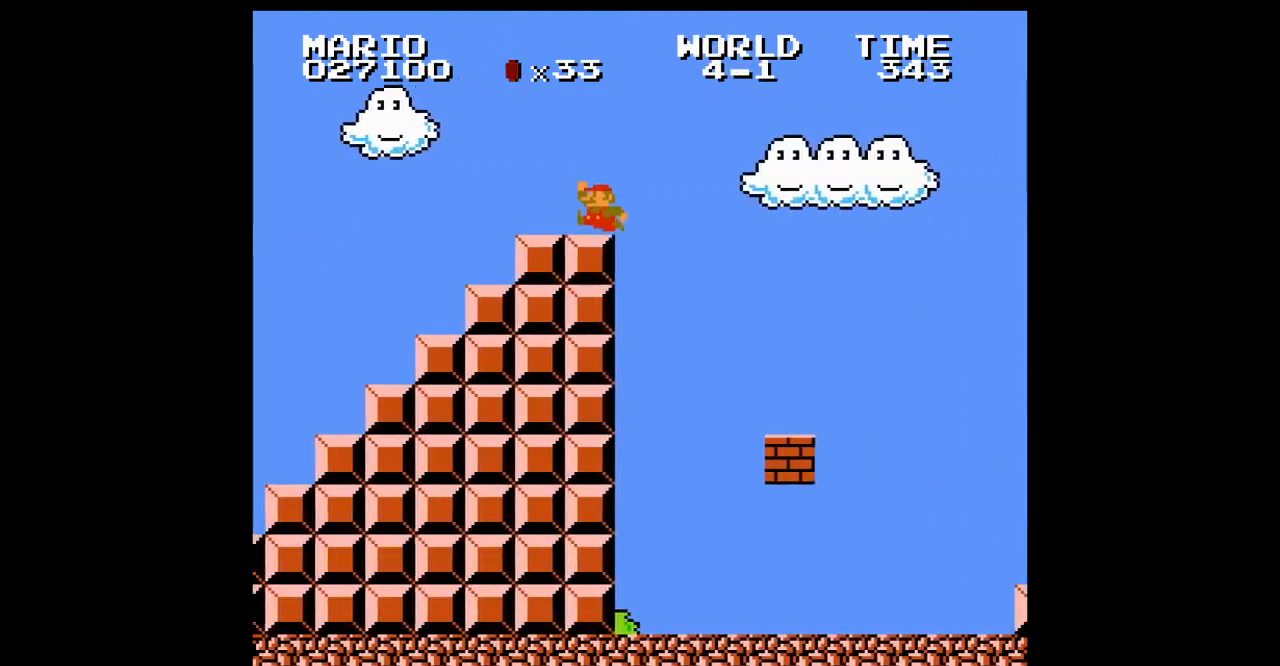
{"buttons": [], "events": [[33, "A", "down"], [67, "A", "up"], [500, "B", "up"], [500, "DPAD_RIGHT", "up"]]}
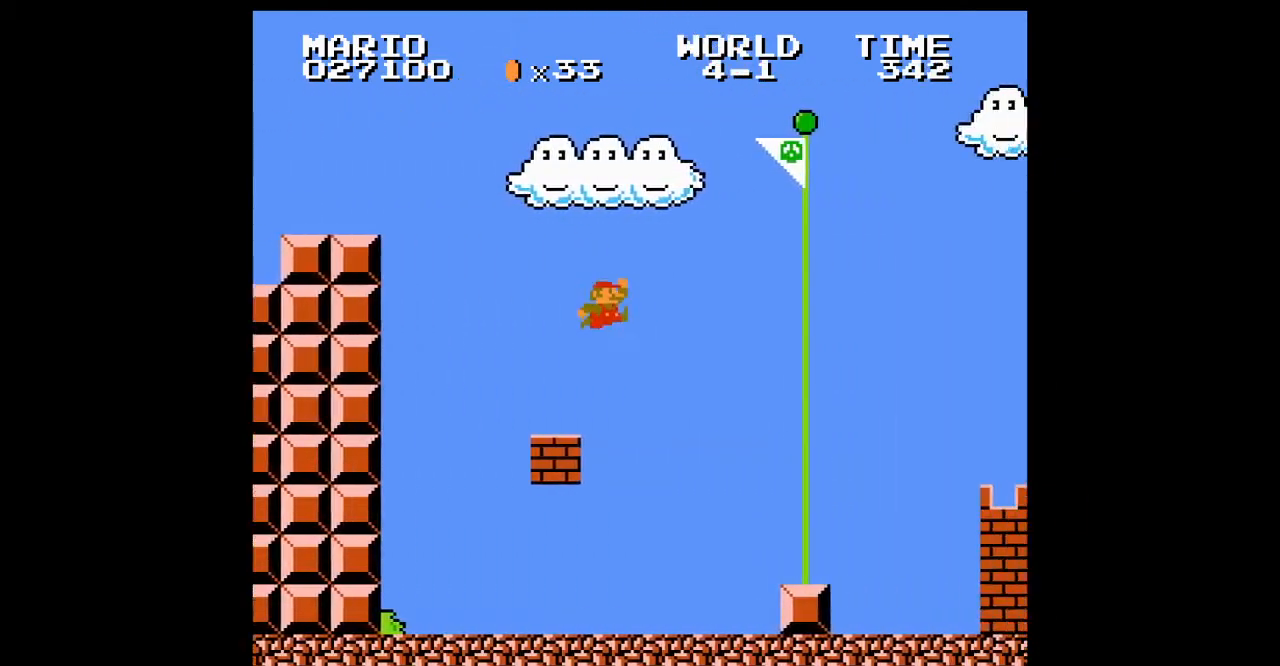
{"buttons": [], "events": [[367, "DPAD_LEFT", "down"], [367, "DPAD_RIGHT", "down"], [400, "DPAD_LEFT", "up"], [433, "DPAD_RIGHT", "up"]]}